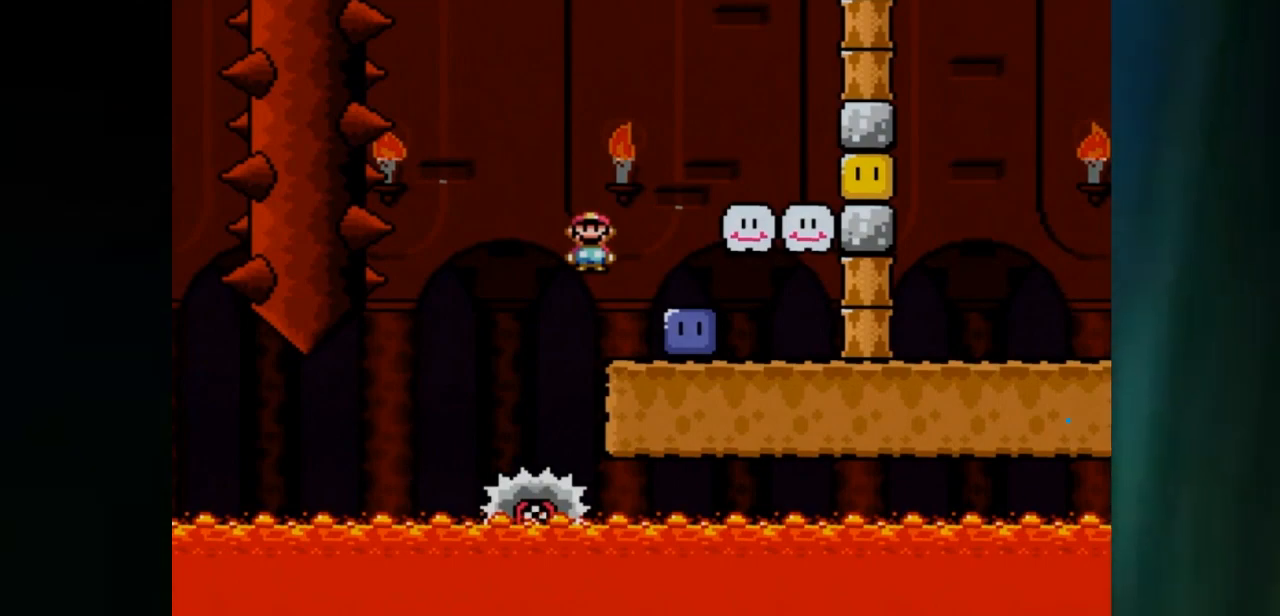
Gameplay with a controller (Nintendo layout); each line is a JSON object with the inputs held at the frame after it. "events" lists button and stick changes between this image and that frame as [ms after this image, input, new state], when the widget could be followed in between. Not read: L3 R1 R3.
{"buttons": ["A", "X", "DPAD_RIGHT"], "events": []}
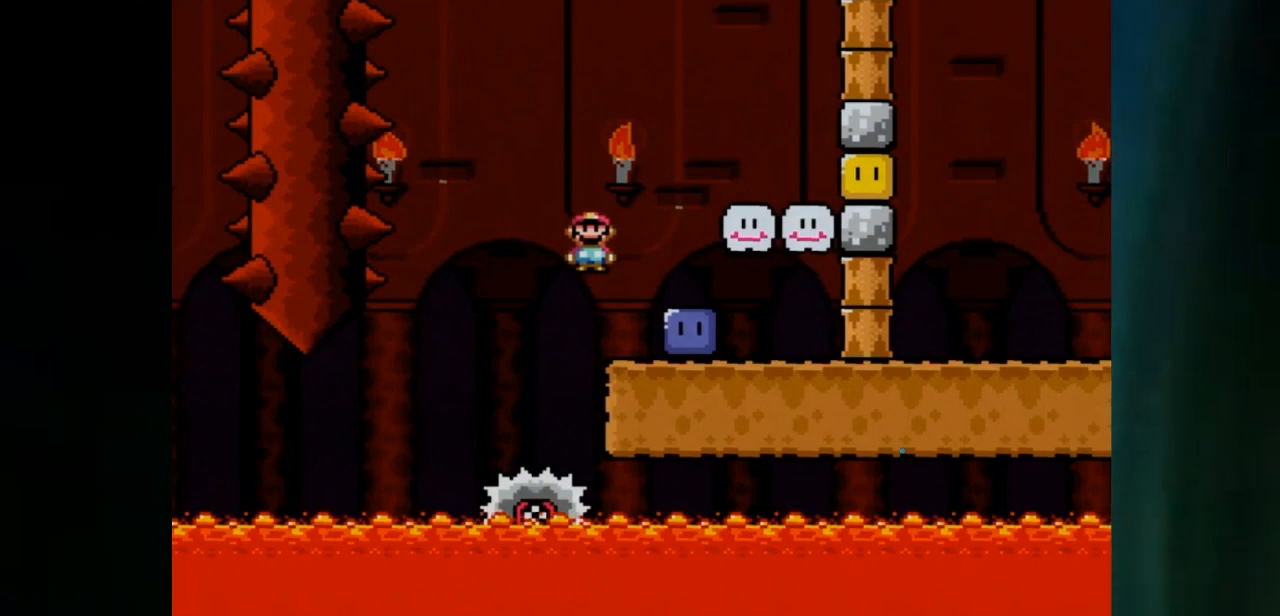
{"buttons": ["A", "X", "DPAD_RIGHT"], "events": []}
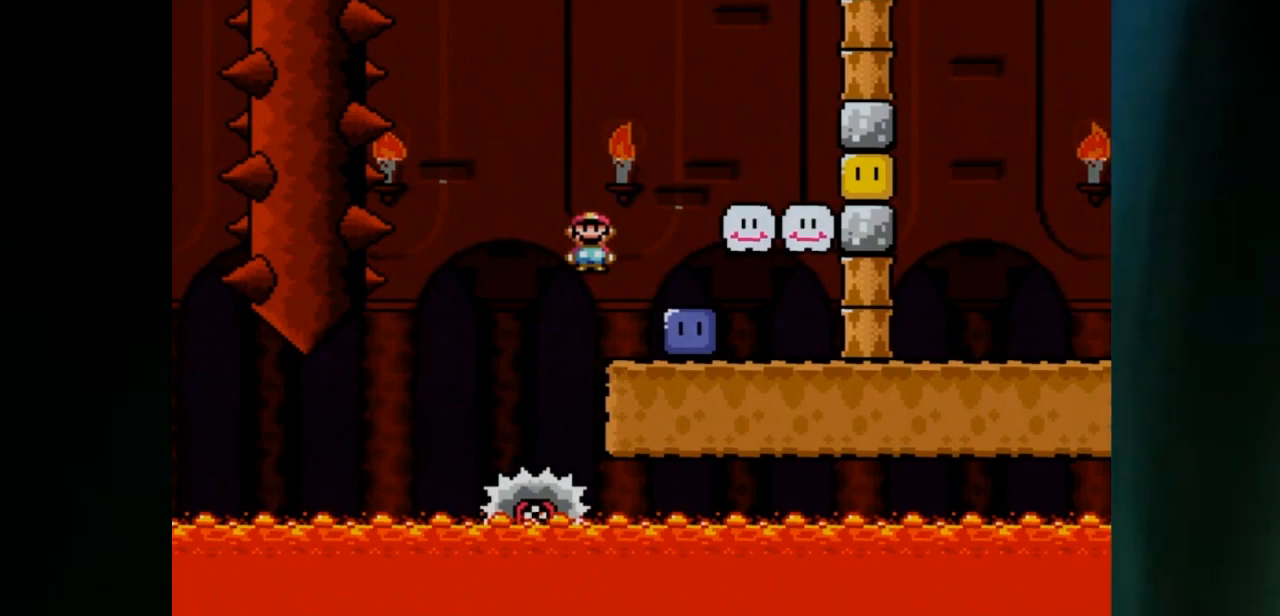
{"buttons": ["A", "X", "DPAD_RIGHT"], "events": []}
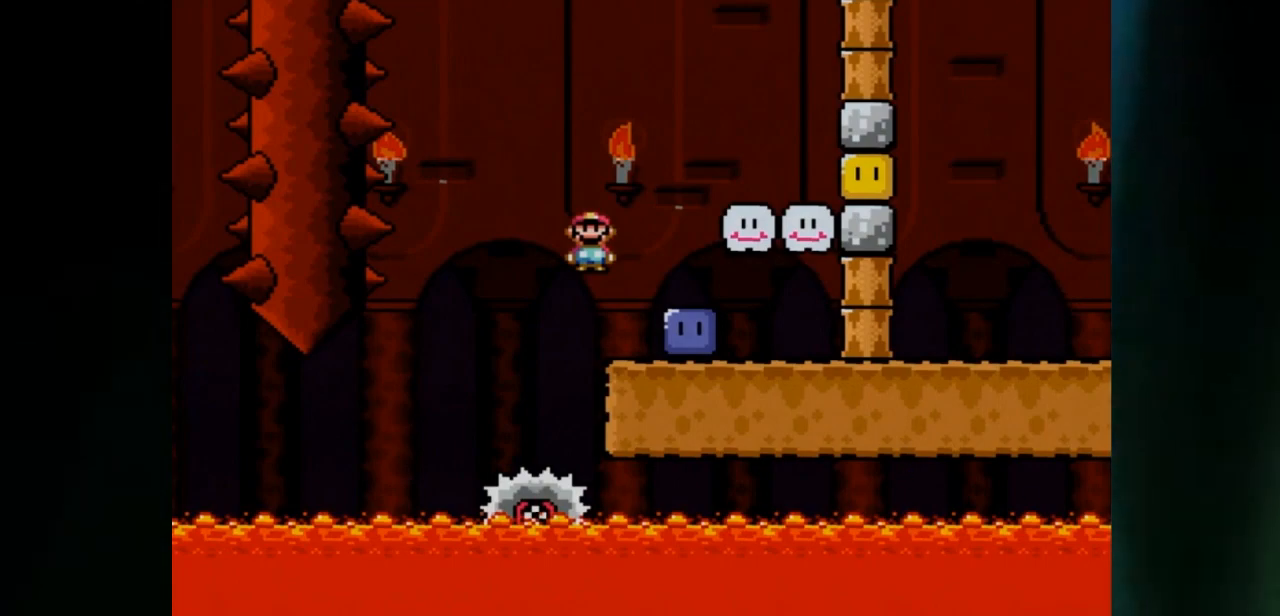
{"buttons": ["A", "X", "DPAD_RIGHT"], "events": []}
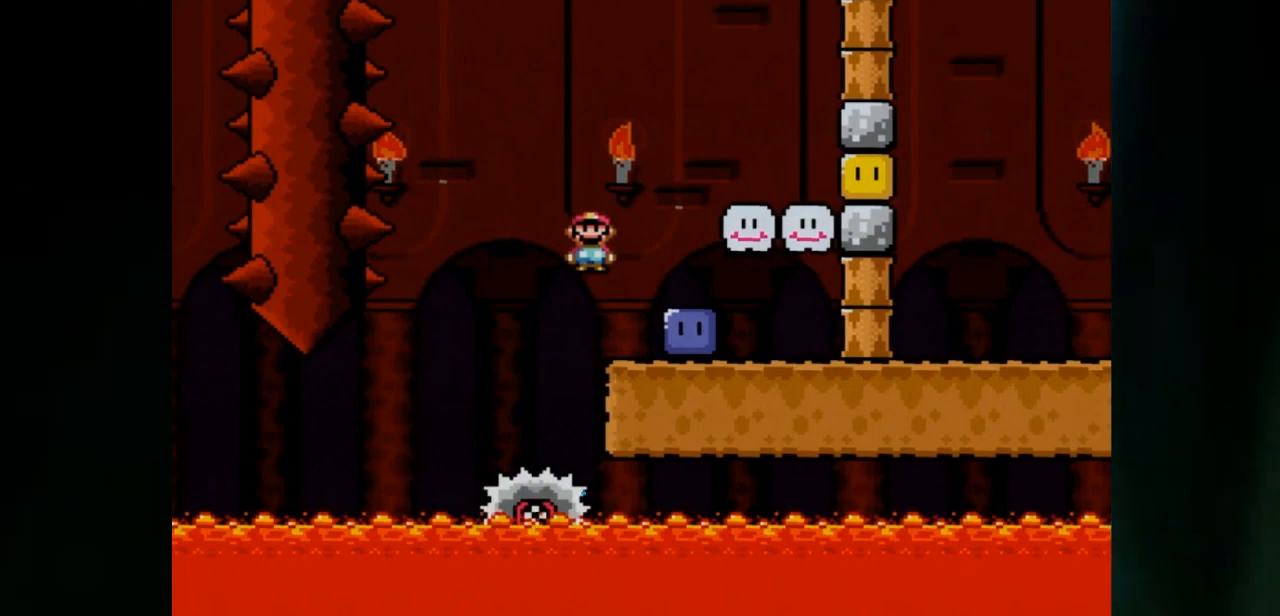
{"buttons": ["A", "X", "DPAD_RIGHT"], "events": []}
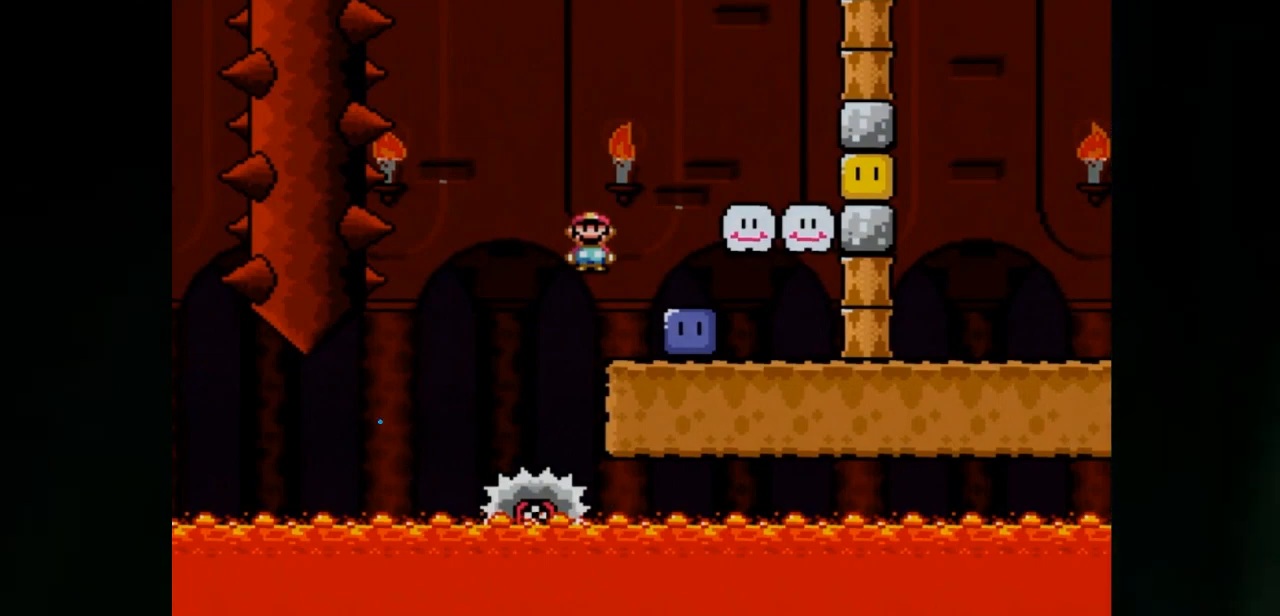
{"buttons": ["A", "X", "DPAD_RIGHT"], "events": []}
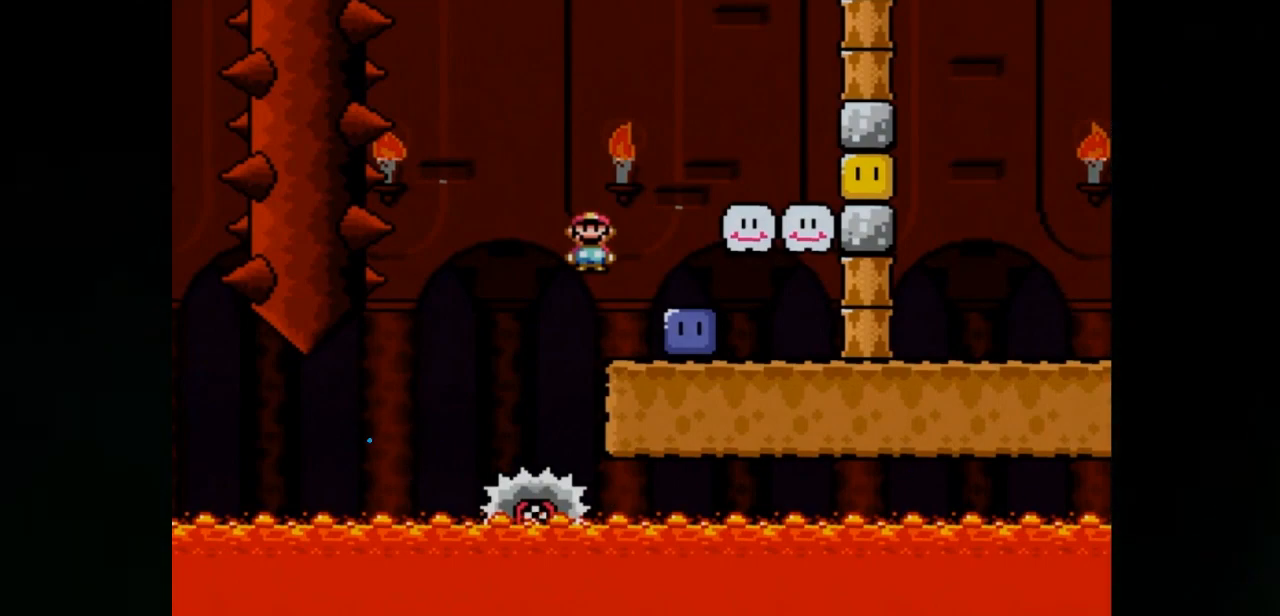
{"buttons": ["A", "X", "DPAD_RIGHT"], "events": []}
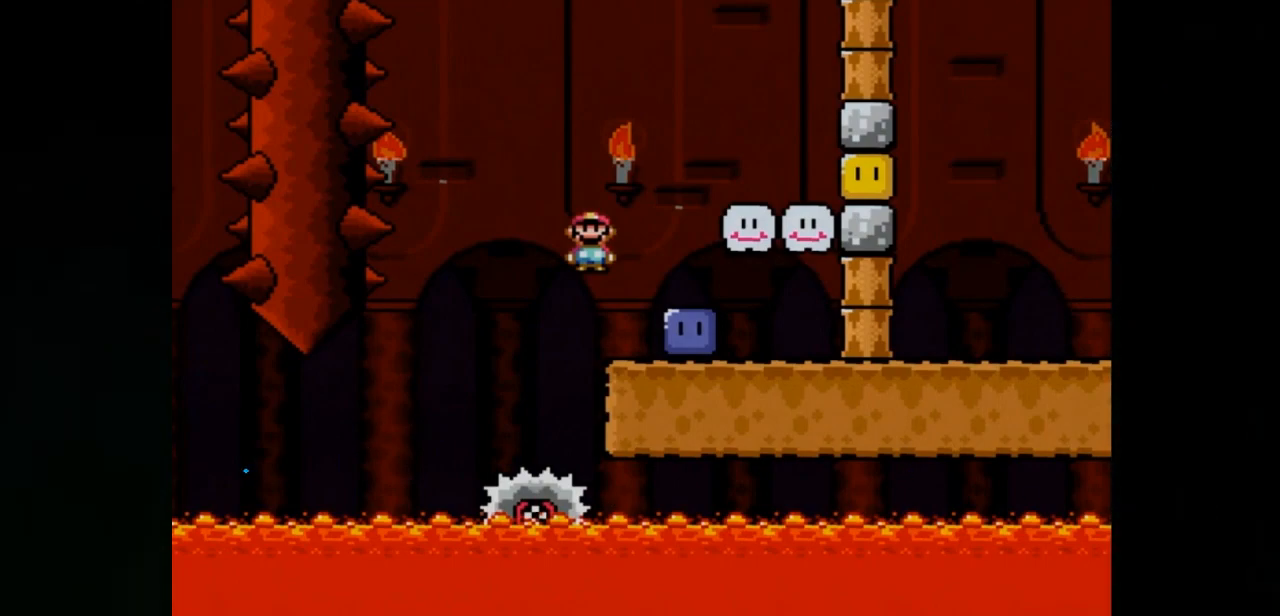
{"buttons": ["A", "X", "DPAD_RIGHT"], "events": []}
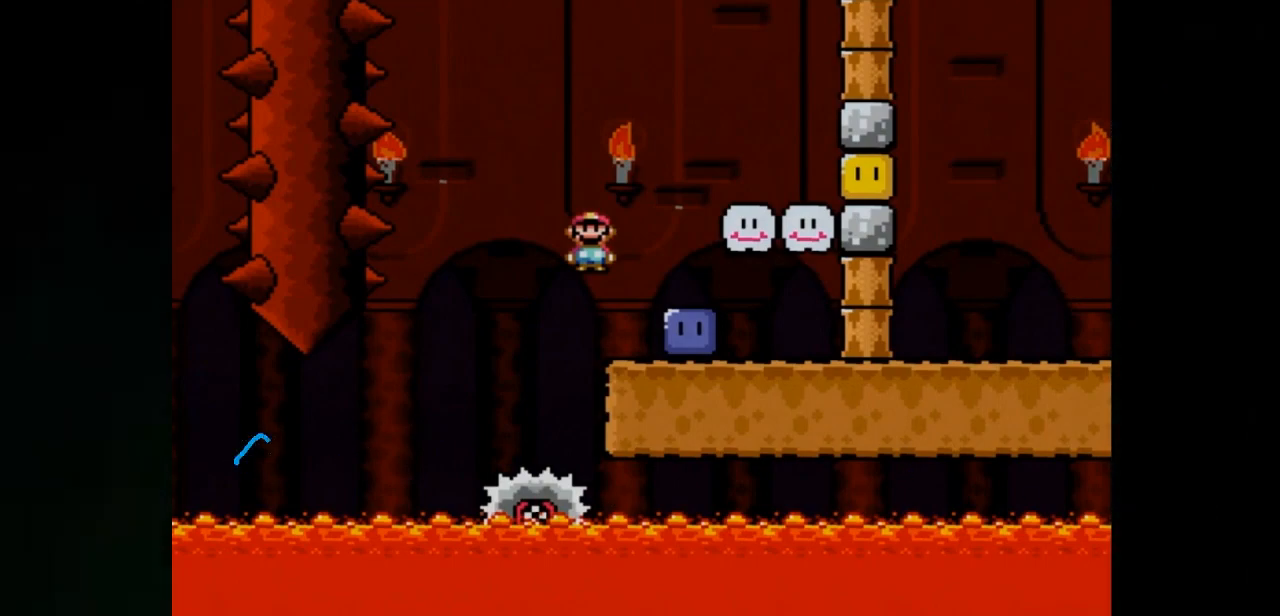
{"buttons": ["A", "X", "DPAD_RIGHT"], "events": []}
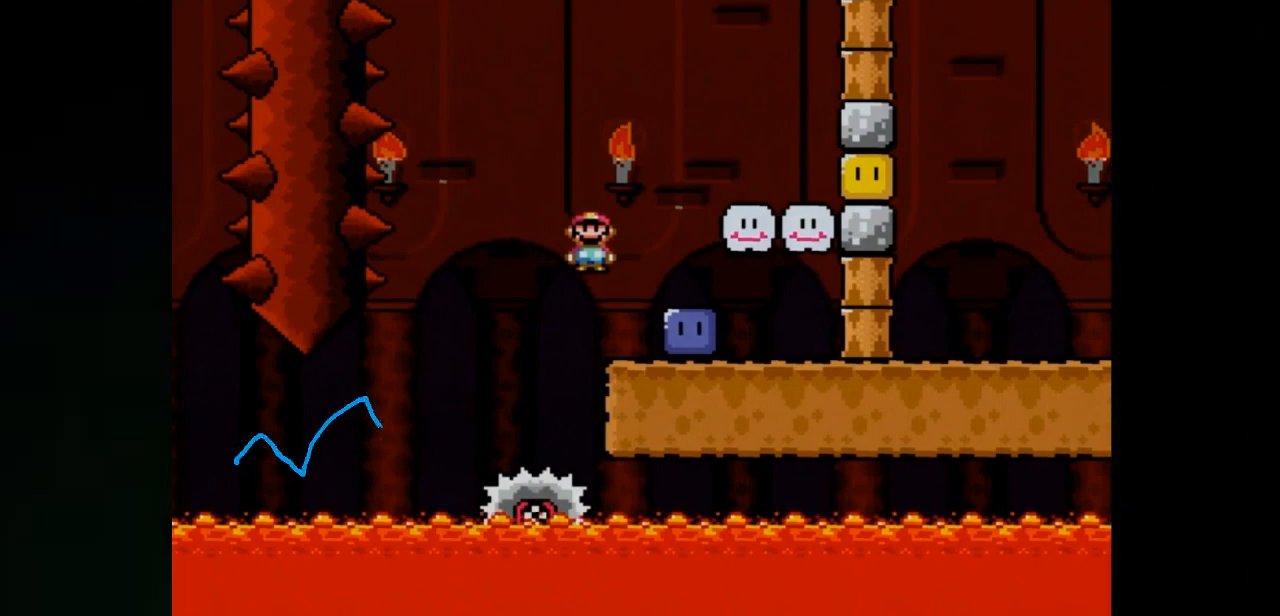
{"buttons": ["A", "X", "DPAD_RIGHT"], "events": []}
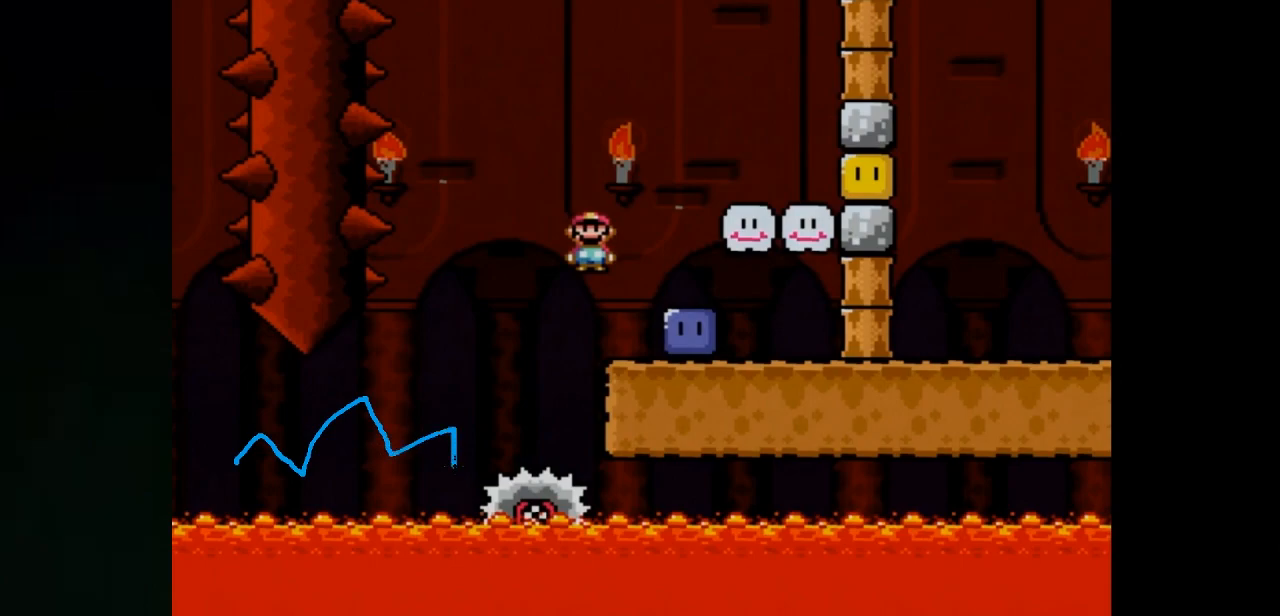
{"buttons": ["A", "X", "DPAD_RIGHT"], "events": []}
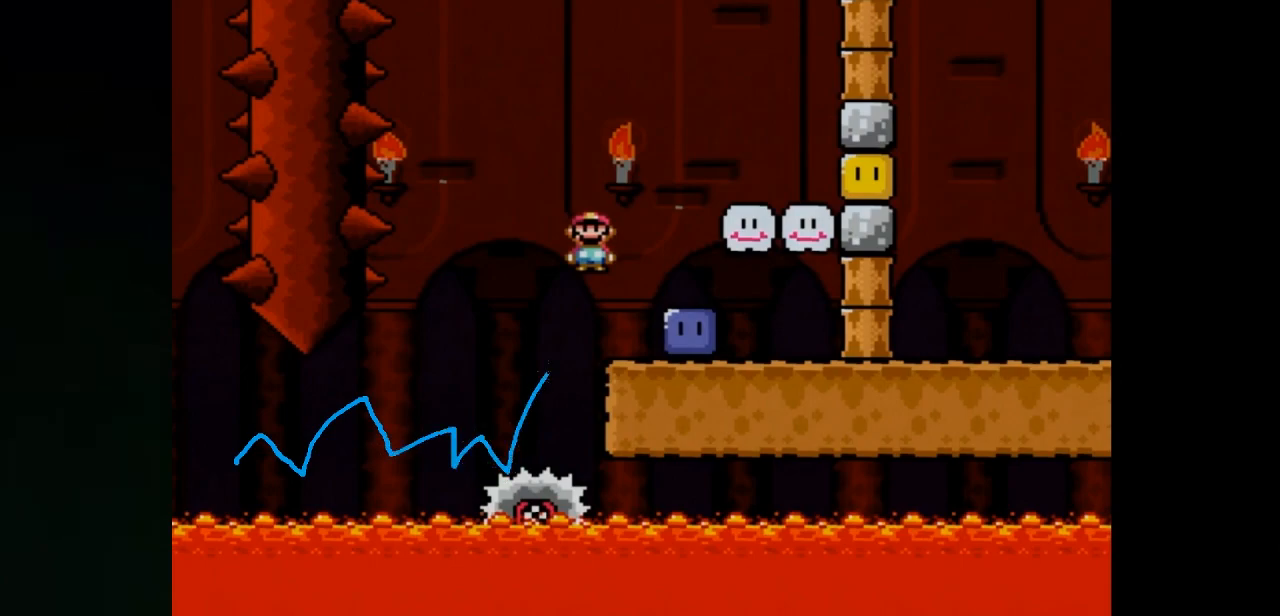
{"buttons": ["A", "X", "DPAD_RIGHT"], "events": []}
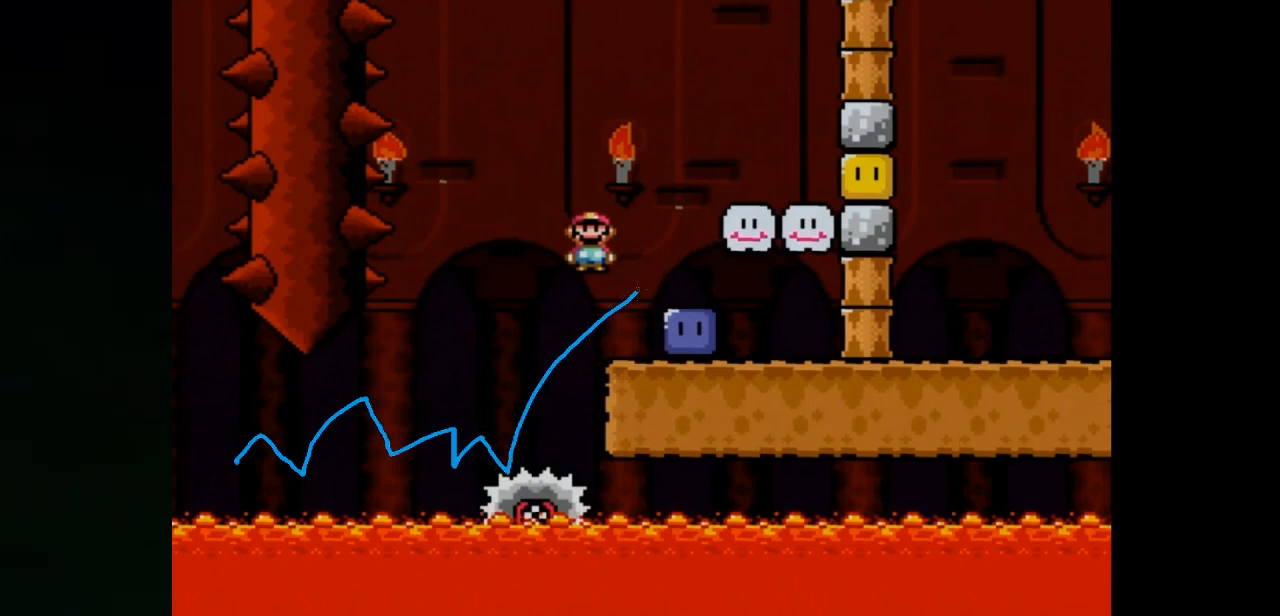
{"buttons": ["A", "X", "DPAD_RIGHT"], "events": []}
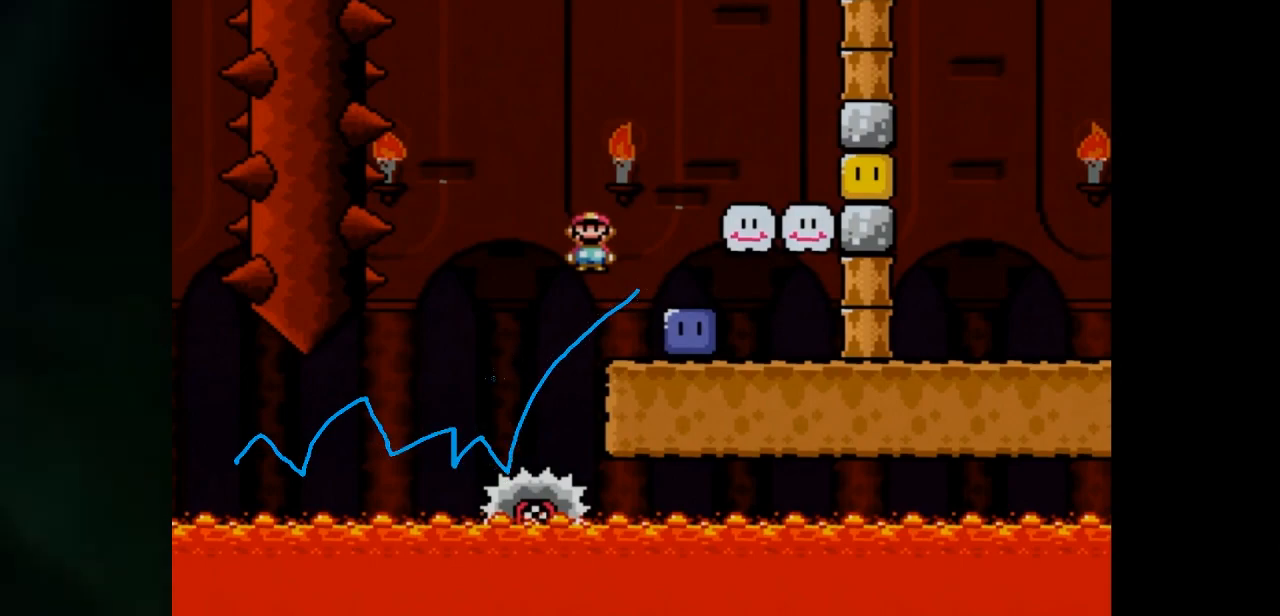
{"buttons": ["A", "X", "DPAD_RIGHT"], "events": []}
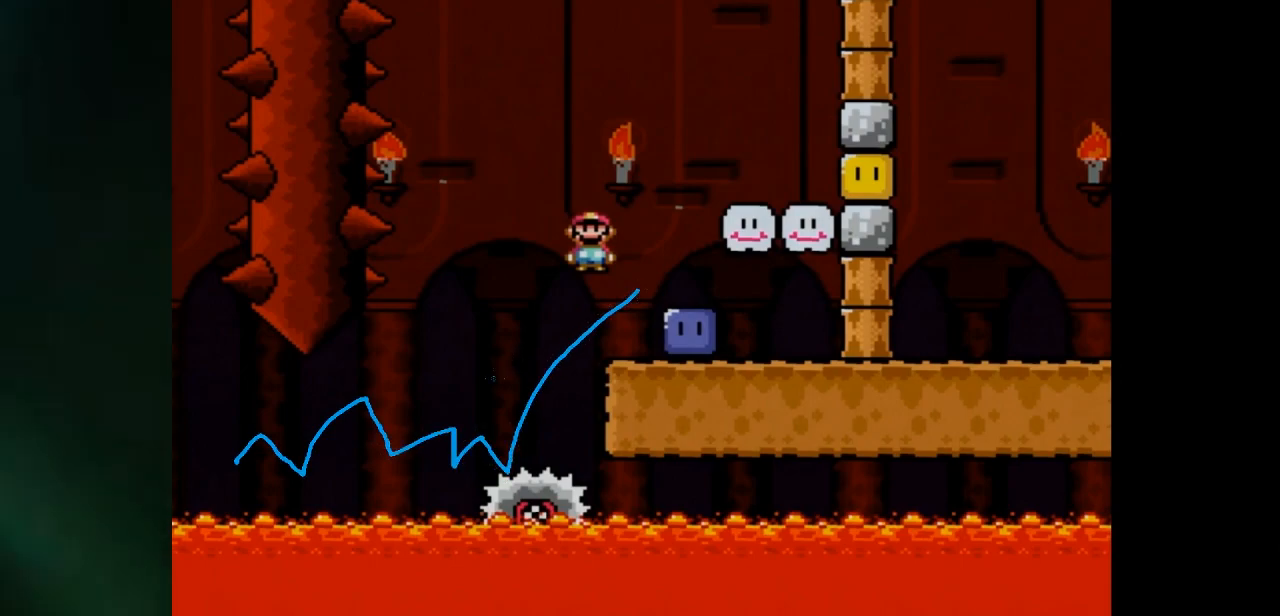
{"buttons": ["A", "X", "DPAD_RIGHT"], "events": []}
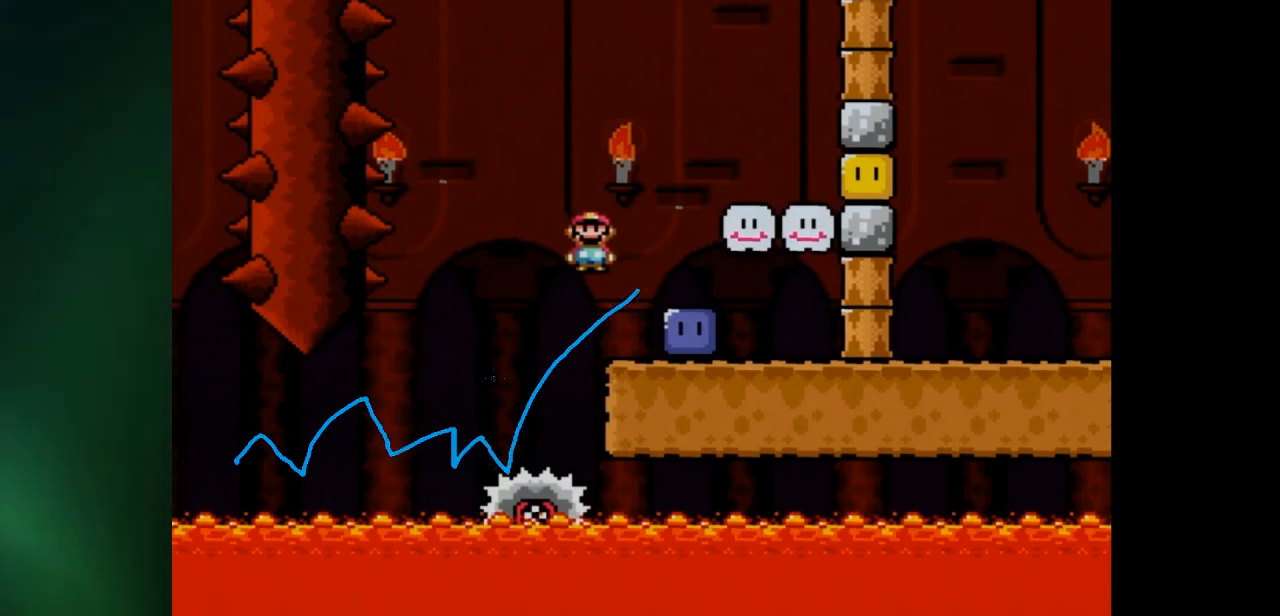
{"buttons": ["A", "X", "DPAD_RIGHT"], "events": []}
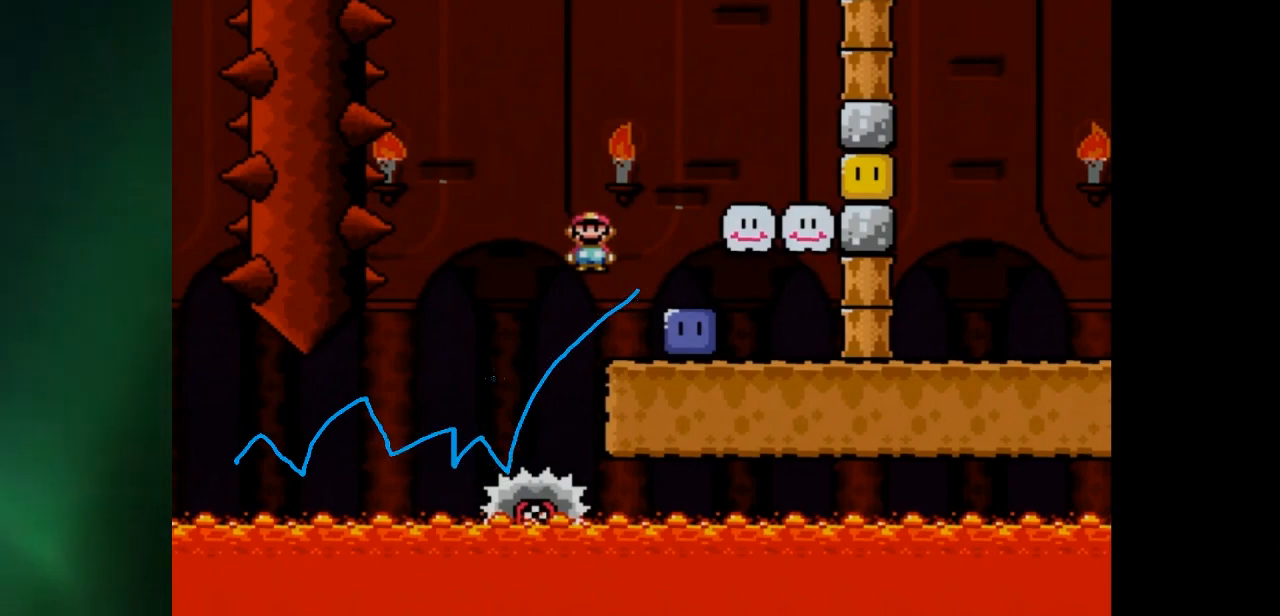
{"buttons": ["A", "X", "DPAD_RIGHT"], "events": []}
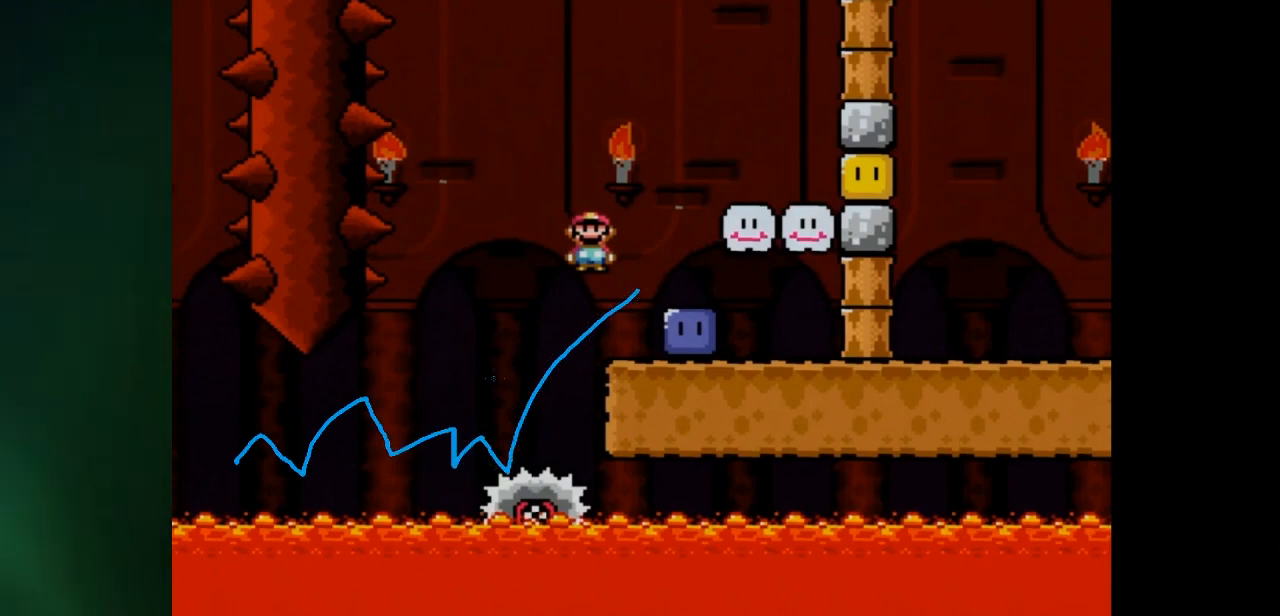
{"buttons": ["A", "X", "DPAD_RIGHT"], "events": []}
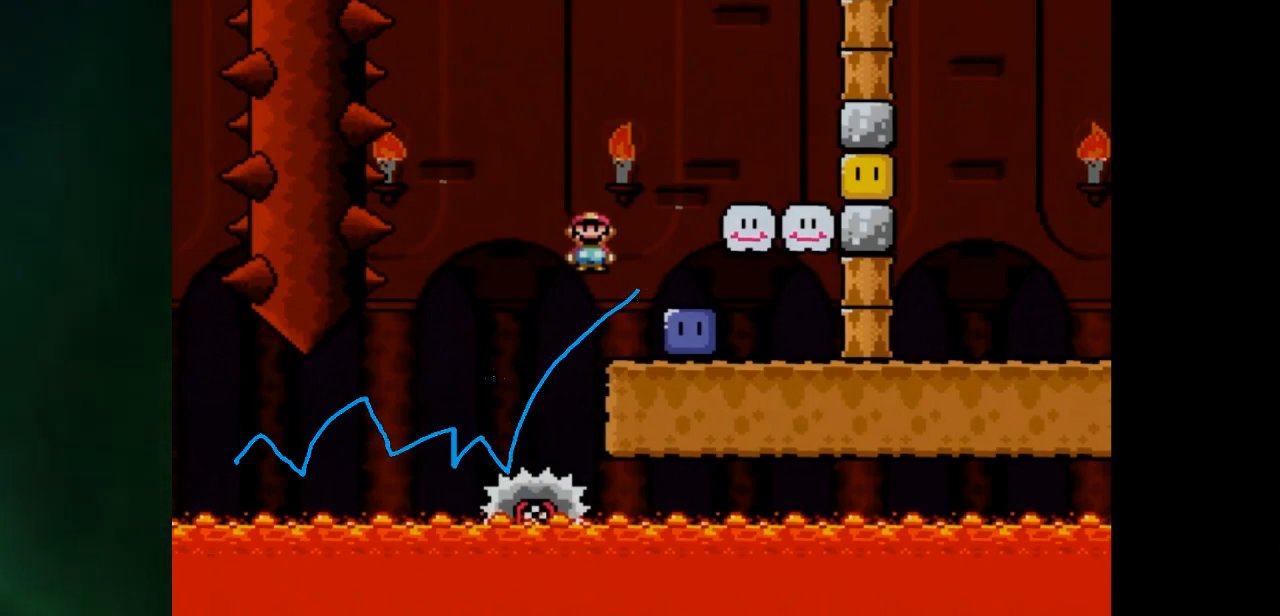
{"buttons": ["A", "X", "DPAD_RIGHT"], "events": []}
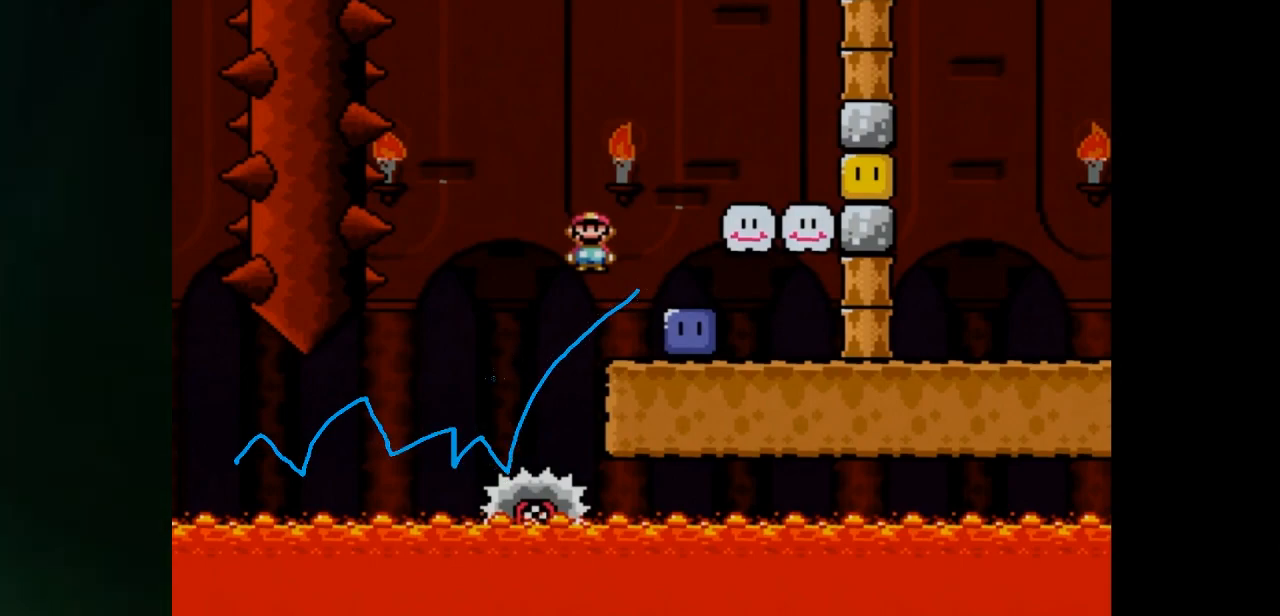
{"buttons": ["A", "X", "DPAD_RIGHT"], "events": []}
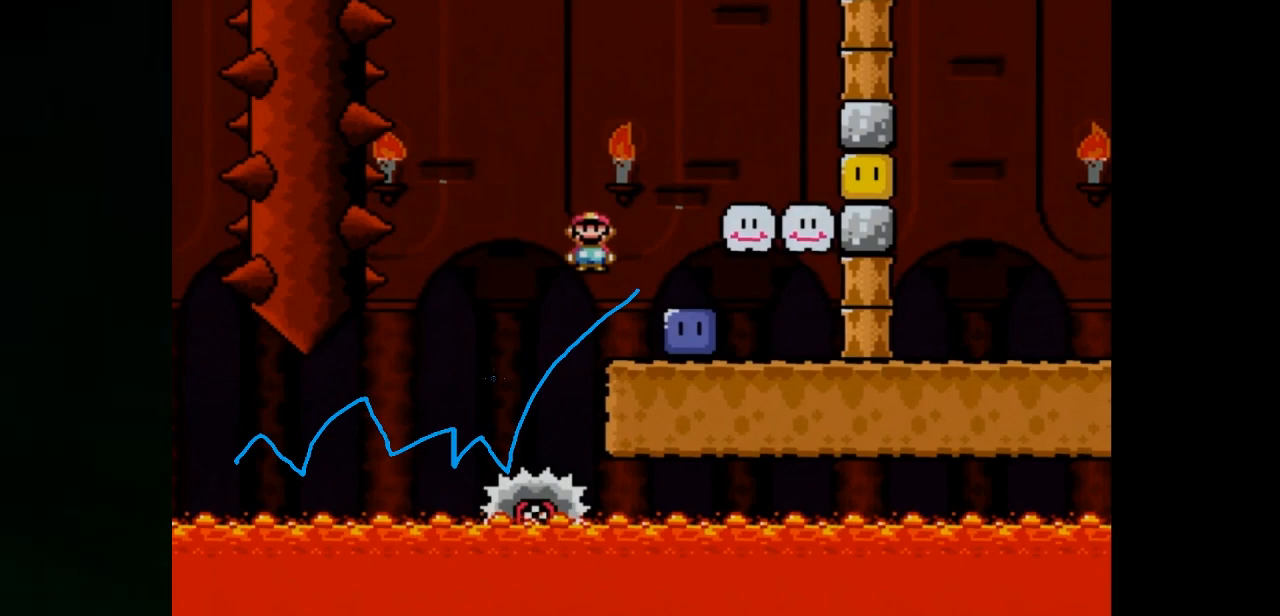
{"buttons": ["A", "X", "DPAD_RIGHT"], "events": []}
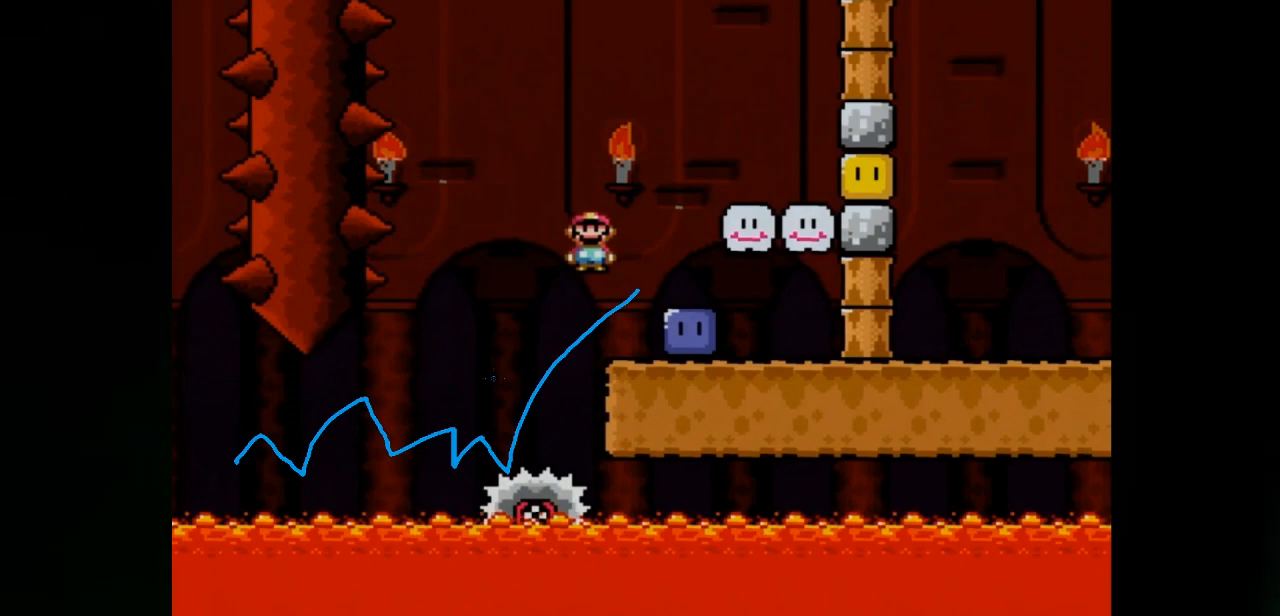
{"buttons": ["A", "X", "DPAD_RIGHT"], "events": []}
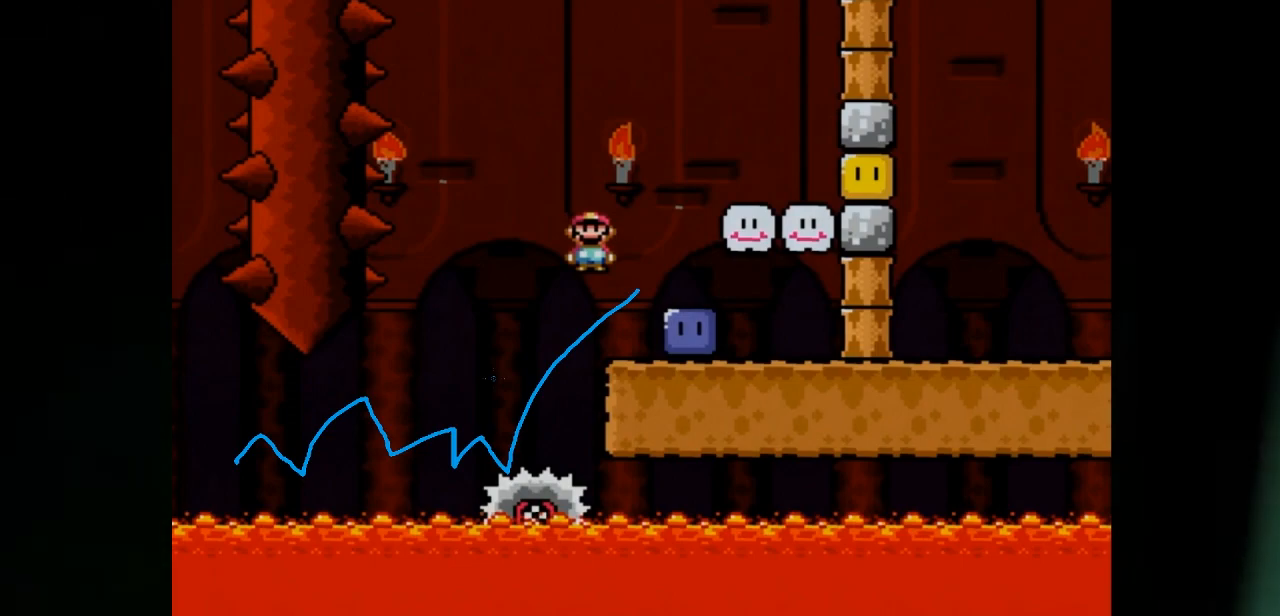
{"buttons": ["A", "X", "DPAD_RIGHT"], "events": []}
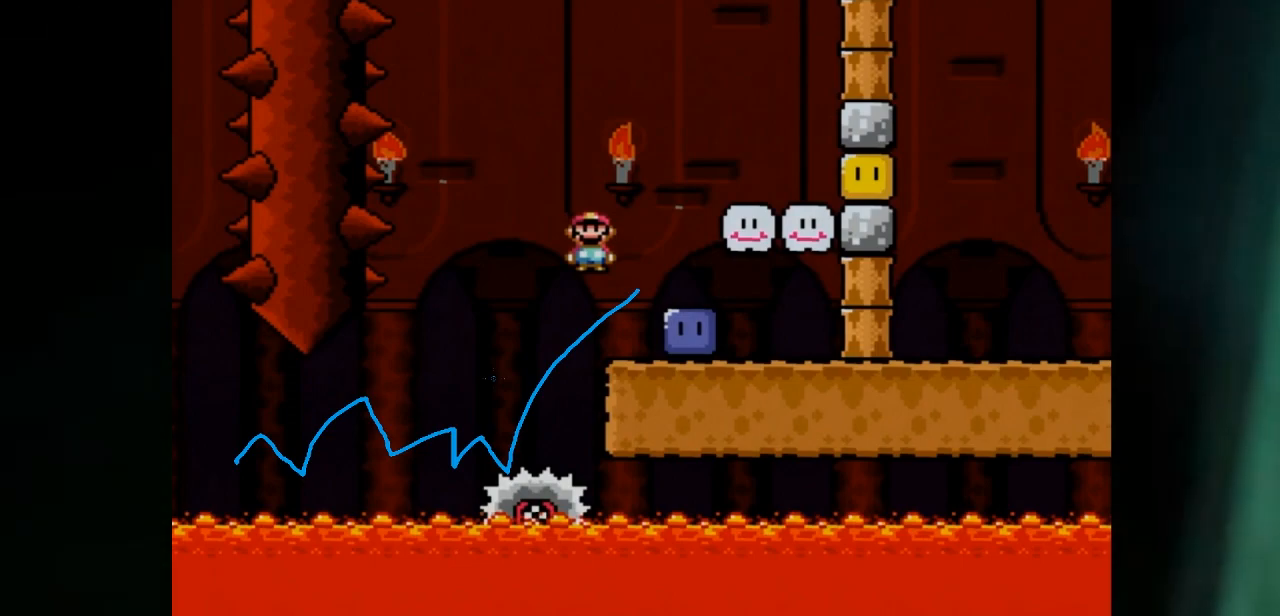
{"buttons": ["A", "X", "DPAD_RIGHT"], "events": []}
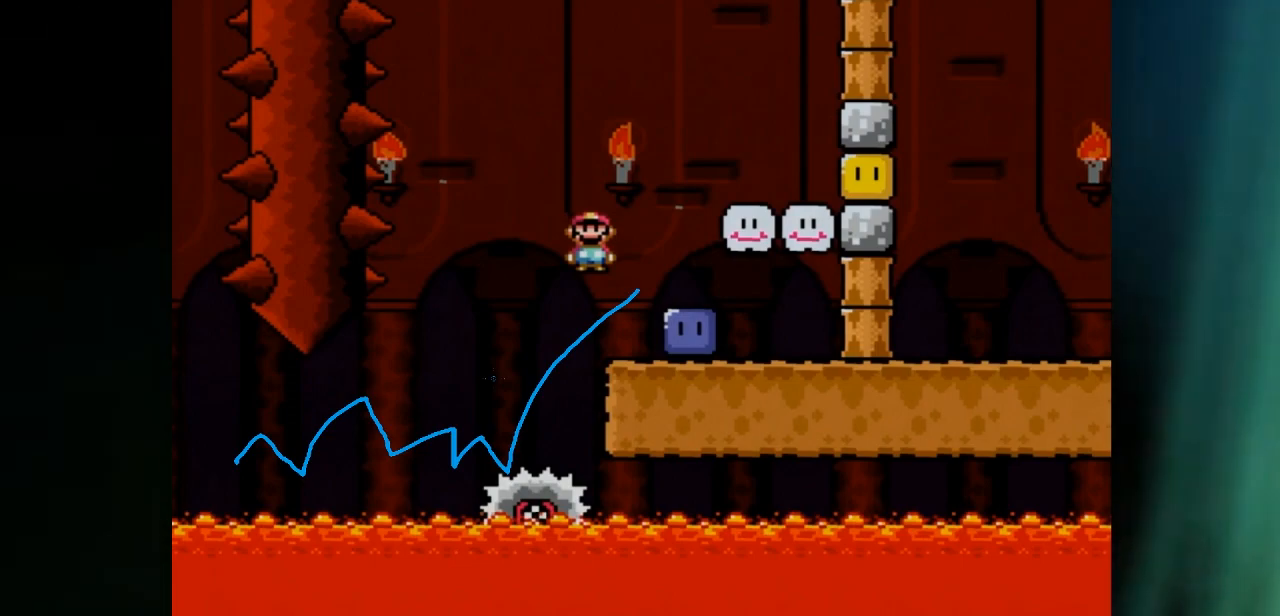
{"buttons": ["A", "X", "DPAD_RIGHT"], "events": []}
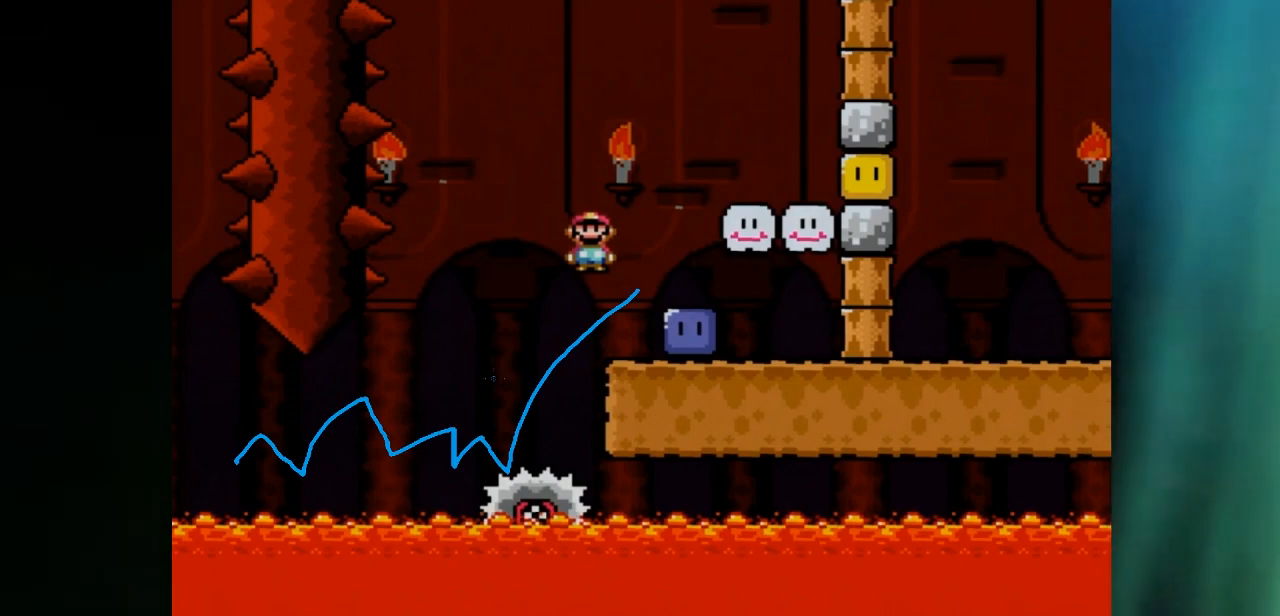
{"buttons": ["A", "X", "DPAD_RIGHT"], "events": []}
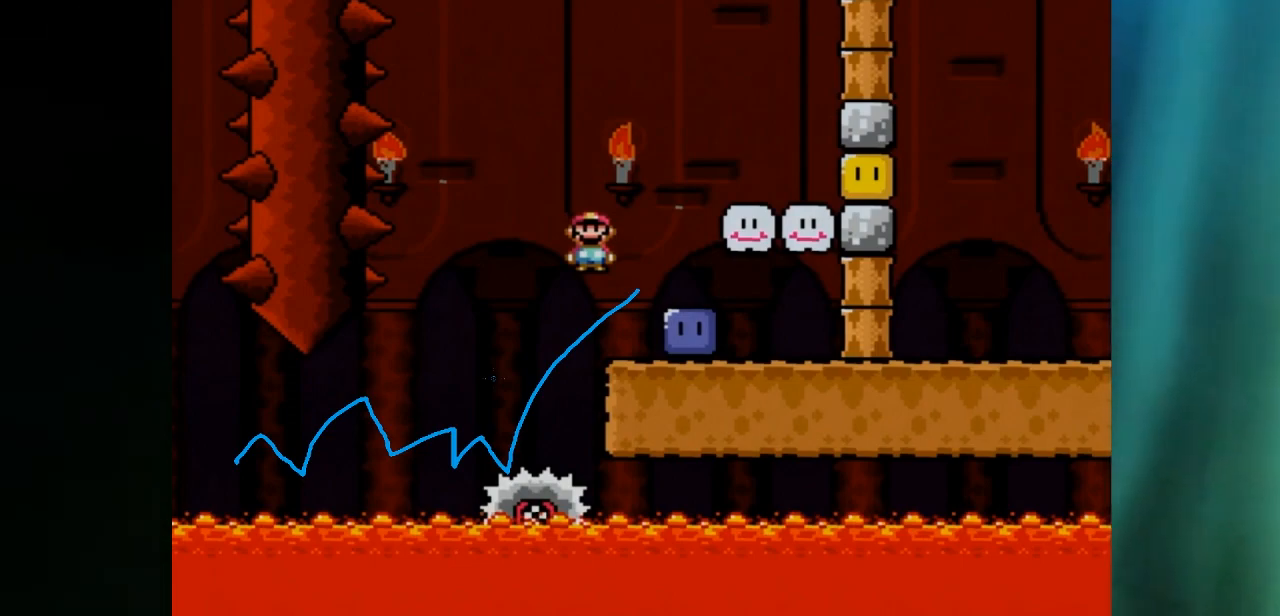
{"buttons": ["A", "X", "DPAD_RIGHT"], "events": []}
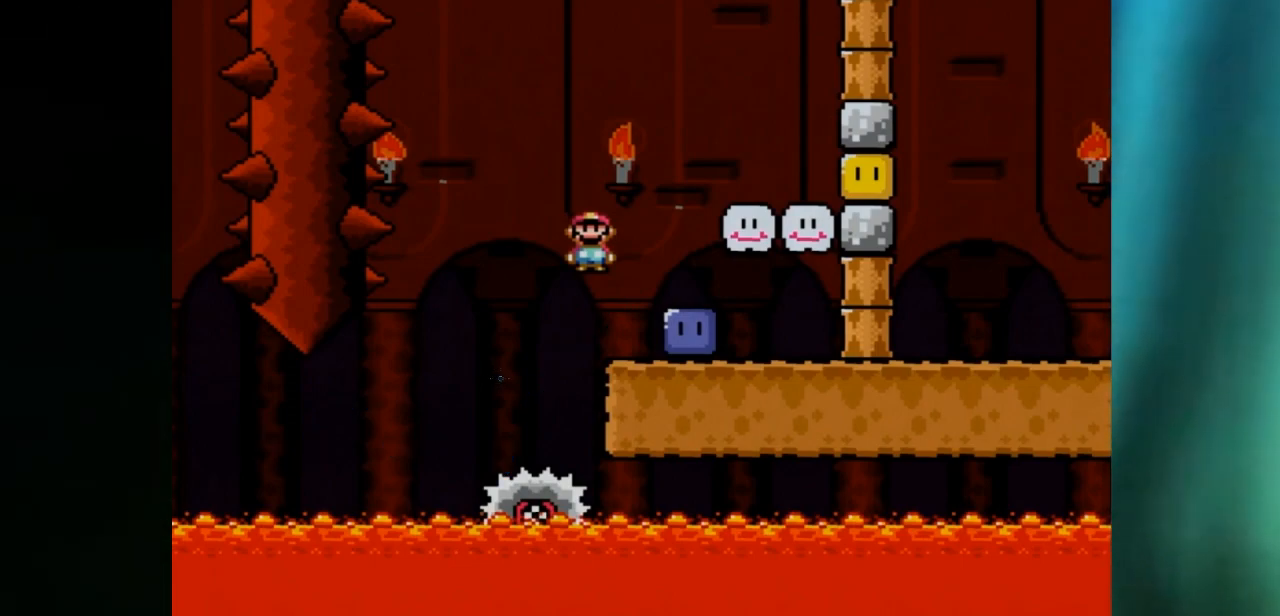
{"buttons": ["A", "X", "DPAD_RIGHT"], "events": []}
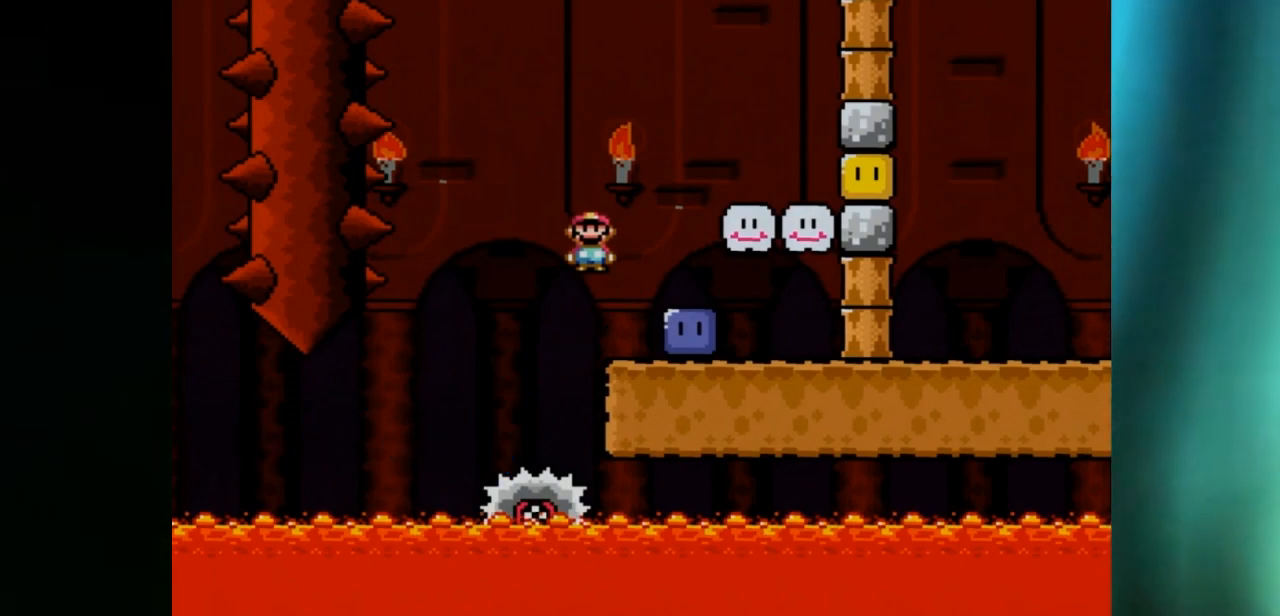
{"buttons": ["A", "X", "DPAD_RIGHT"], "events": []}